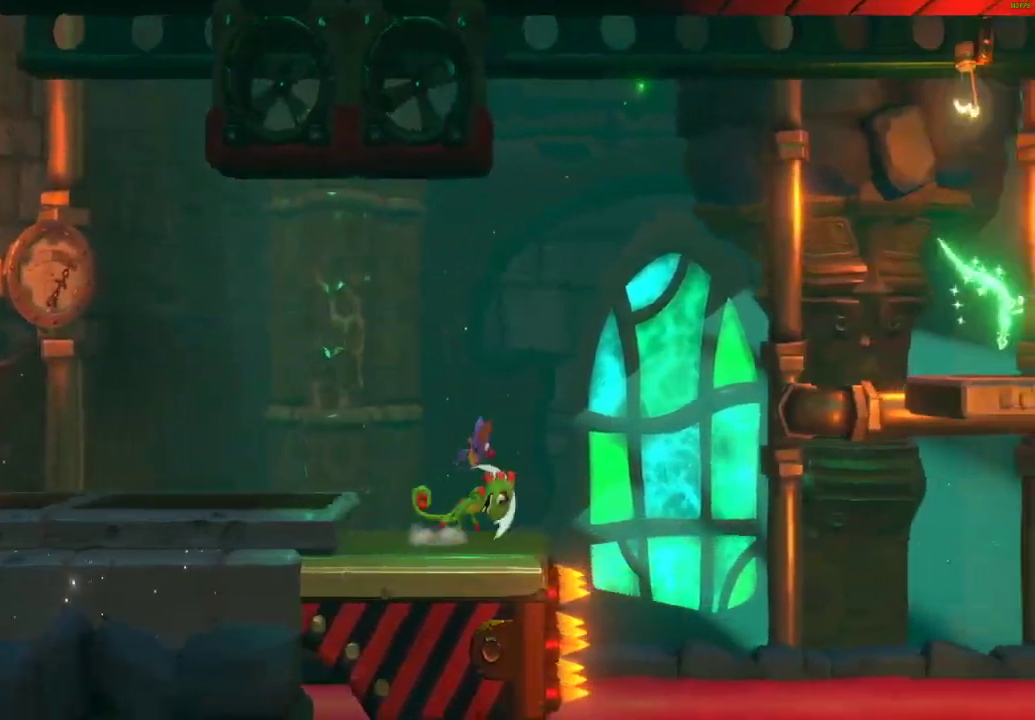
Gameplay with a controller (Xbox layout); each line is a JSON object with the inputs held at the frame after it. "events" lists button and stick changes between this image and that frame as [ms after this image, input, new state], when the widget could be followed in between. Not read: L1 R1.
{"buttons": ["X"], "left_stick": "right", "right_stick": "center", "events": [[33, "X", "up"], [117, "X", "down"], [183, "X", "up"], [283, "X", "down"], [333, "X", "up"], [417, "X", "down"]]}
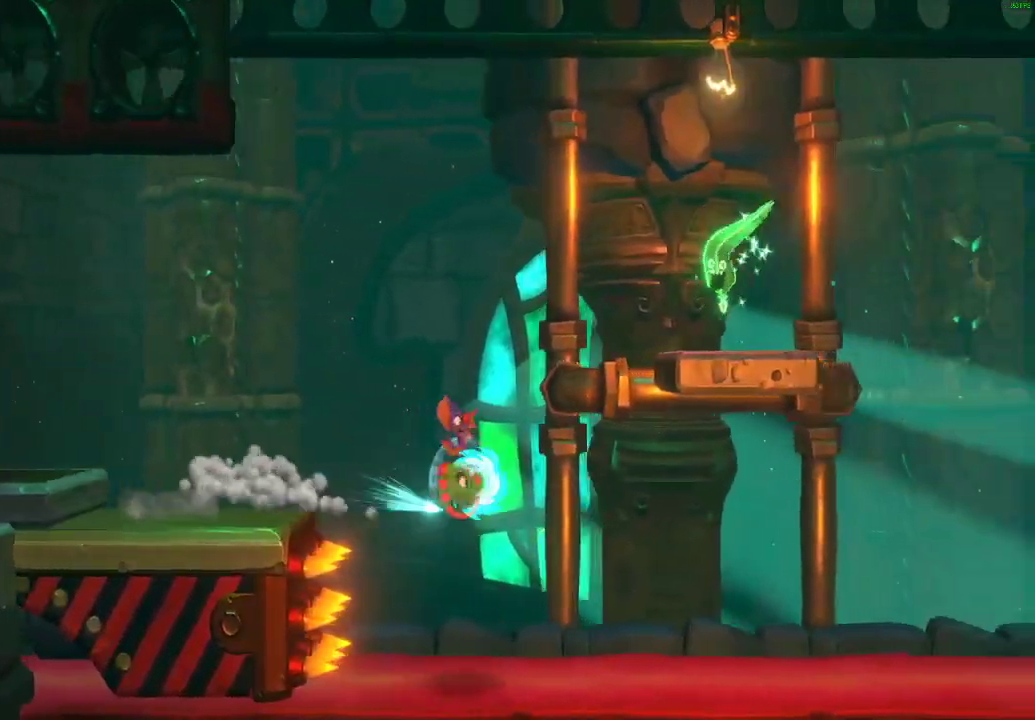
{"buttons": [], "left_stick": "right", "right_stick": "center", "events": [[17, "X", "up"]]}
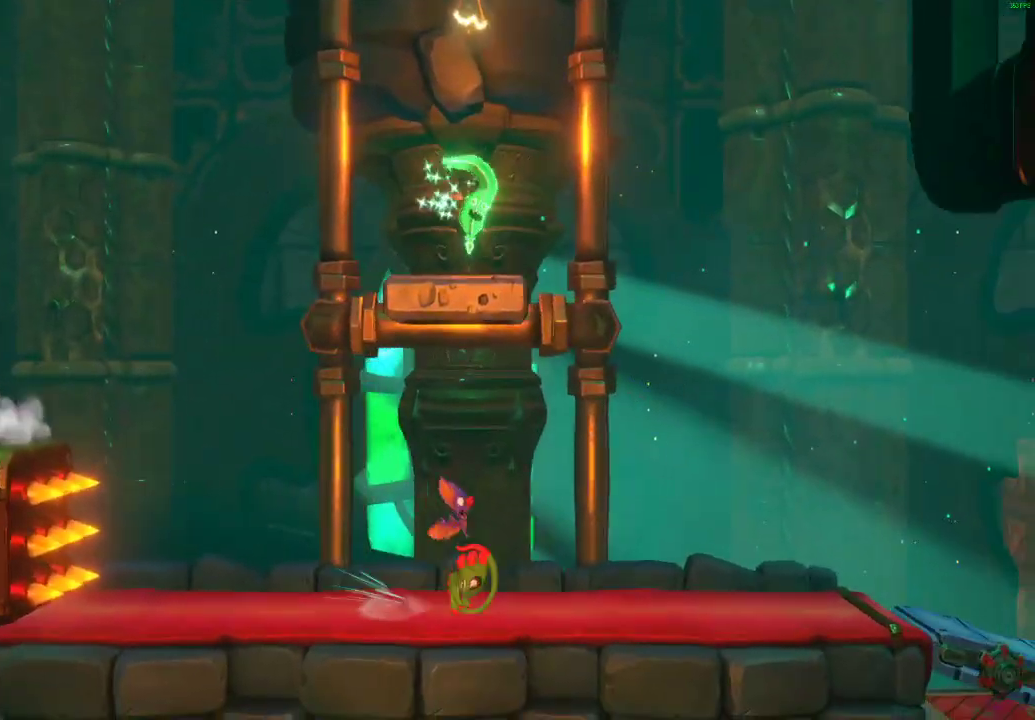
{"buttons": ["A"], "left_stick": "right", "right_stick": "center", "events": [[67, "A", "down"]]}
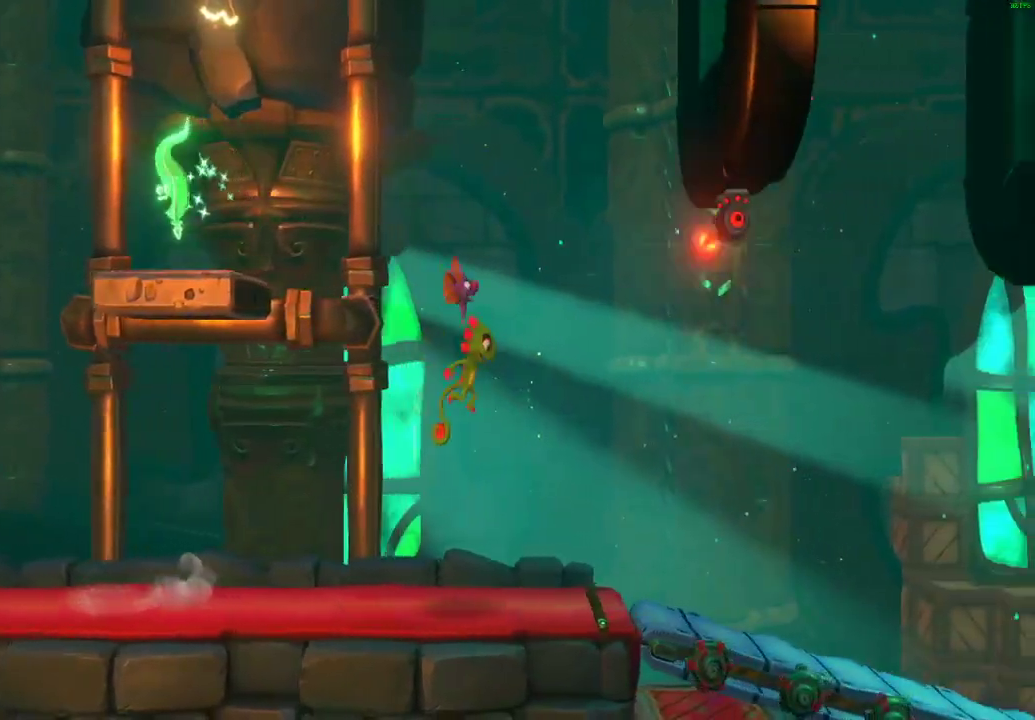
{"buttons": ["X"], "left_stick": "right", "right_stick": "center", "events": [[117, "A", "up"], [483, "X", "down"]]}
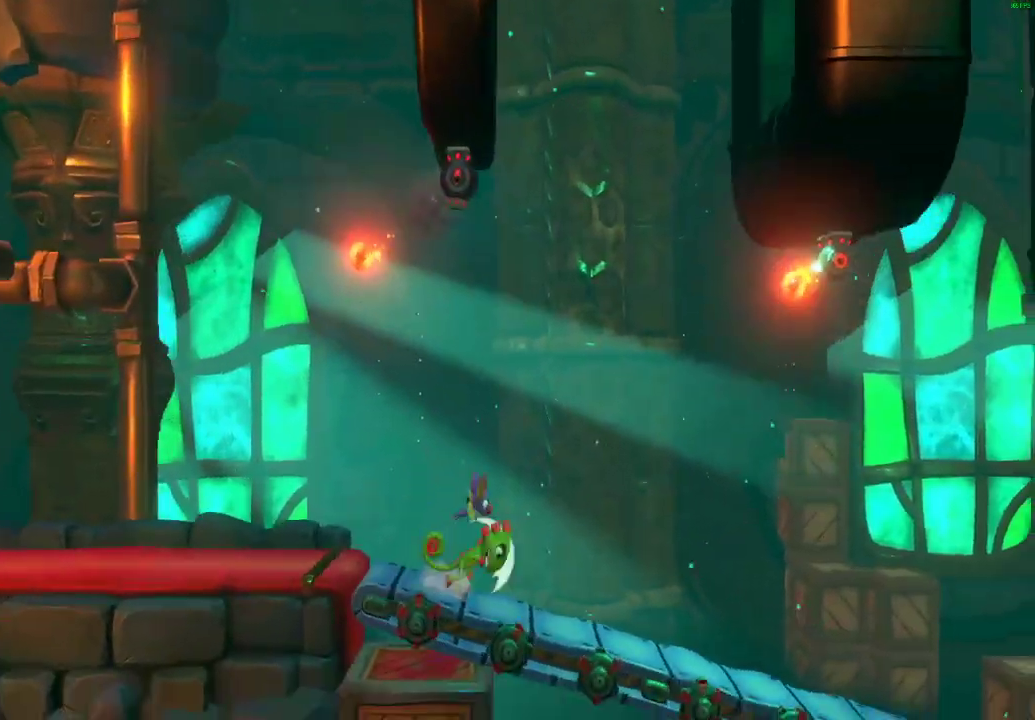
{"buttons": [], "left_stick": "right", "right_stick": "center", "events": [[33, "X", "up"], [117, "X", "down"], [200, "X", "up"], [283, "X", "down"], [350, "X", "up"], [433, "X", "down"], [500, "X", "up"]]}
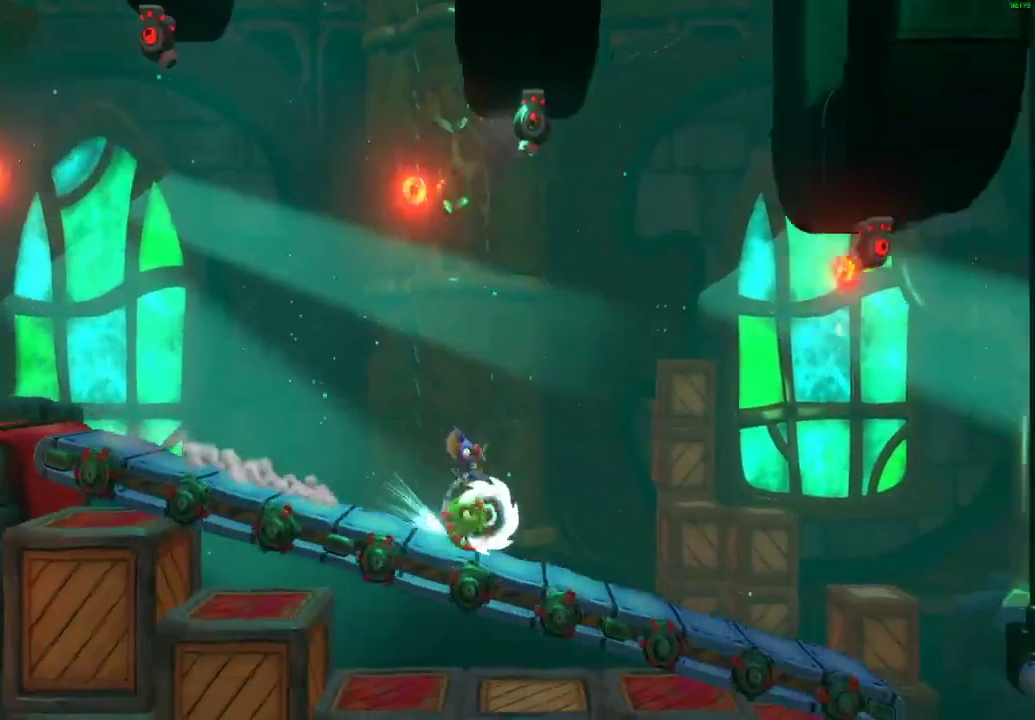
{"buttons": ["A"], "left_stick": "right", "right_stick": "center", "events": [[83, "X", "down"], [150, "X", "up"], [283, "A", "down"]]}
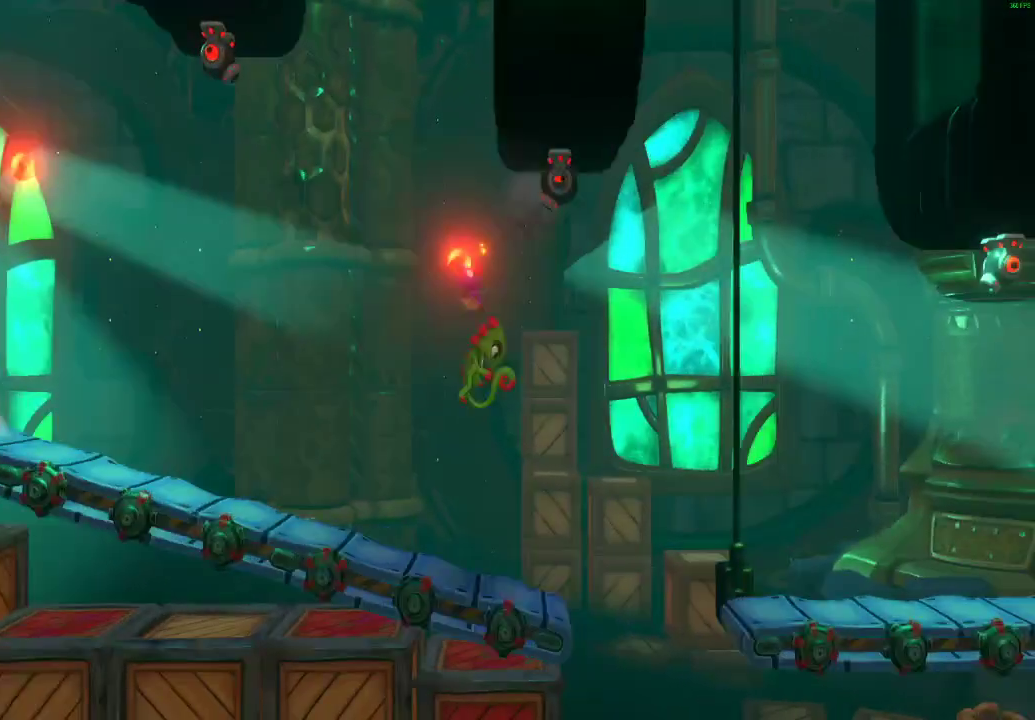
{"buttons": [], "left_stick": "right", "right_stick": "center", "events": [[133, "A", "up"]]}
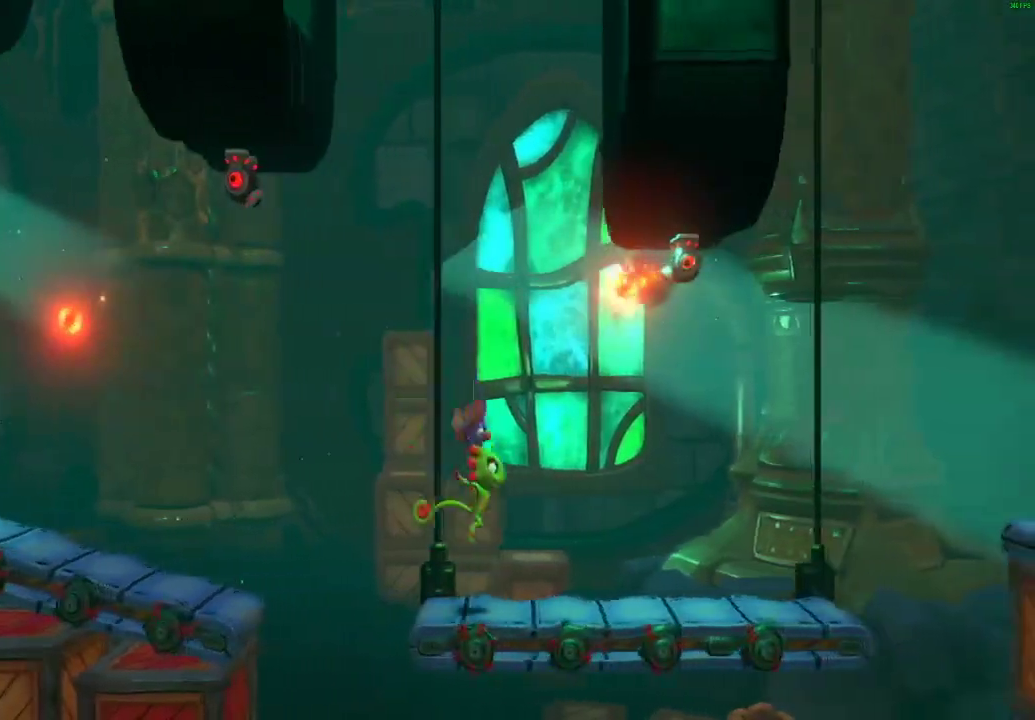
{"buttons": ["A"], "left_stick": "right", "right_stick": "center", "events": [[100, "X", "down"], [150, "X", "up"], [250, "X", "down"], [317, "X", "up"], [400, "A", "down"]]}
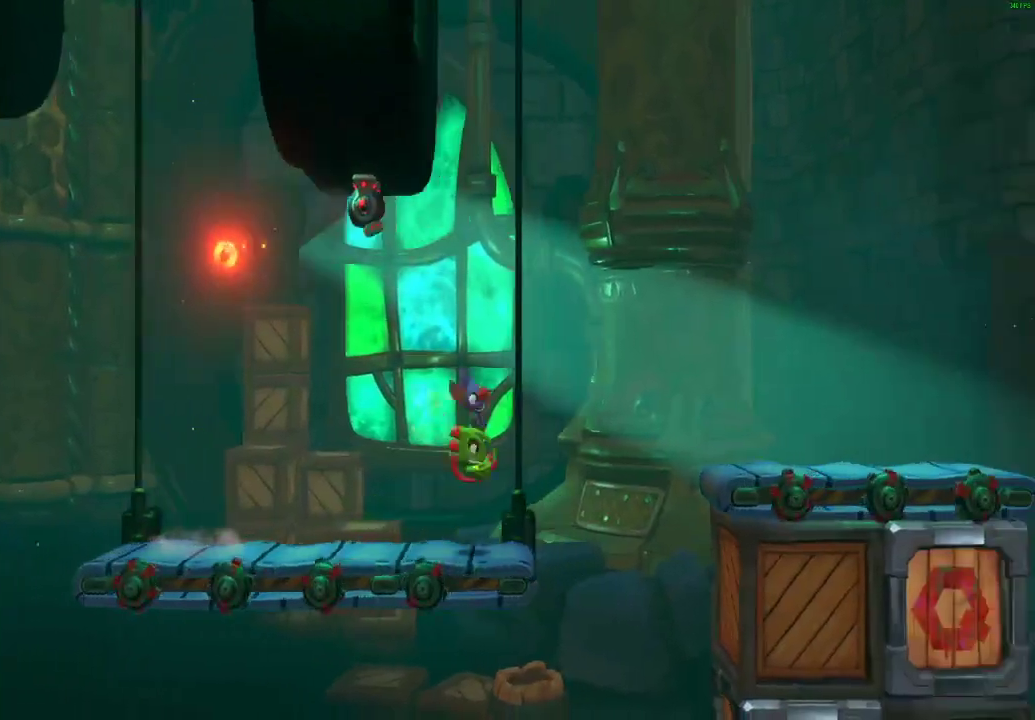
{"buttons": [], "left_stick": "right", "right_stick": "center", "events": [[117, "A", "up"], [450, "X", "down"], [500, "X", "up"]]}
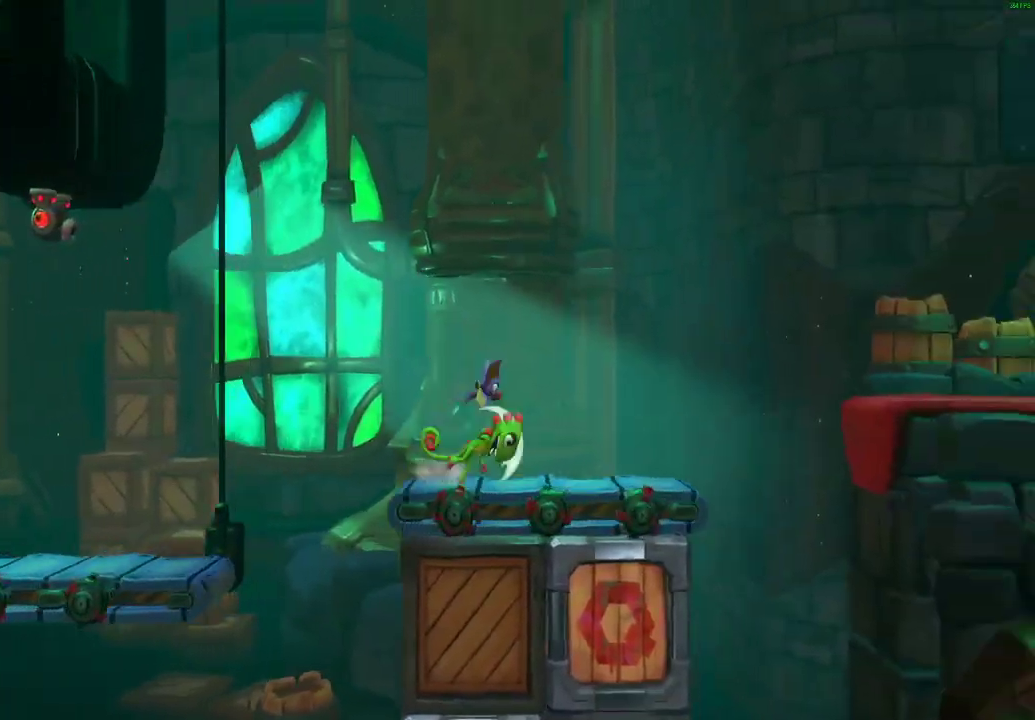
{"buttons": ["A"], "left_stick": "right", "right_stick": "center", "events": [[83, "X", "down"], [150, "X", "up"], [233, "A", "down"]]}
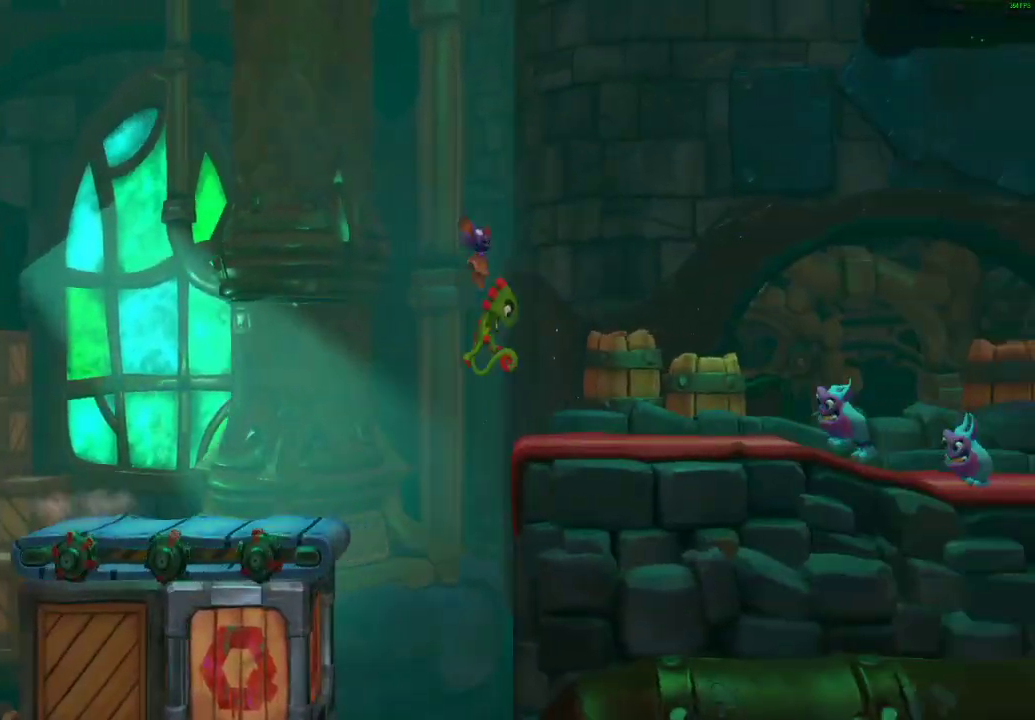
{"buttons": ["X"], "left_stick": "right", "right_stick": "center", "events": [[50, "A", "up"], [300, "X", "down"], [383, "X", "up"], [467, "X", "down"]]}
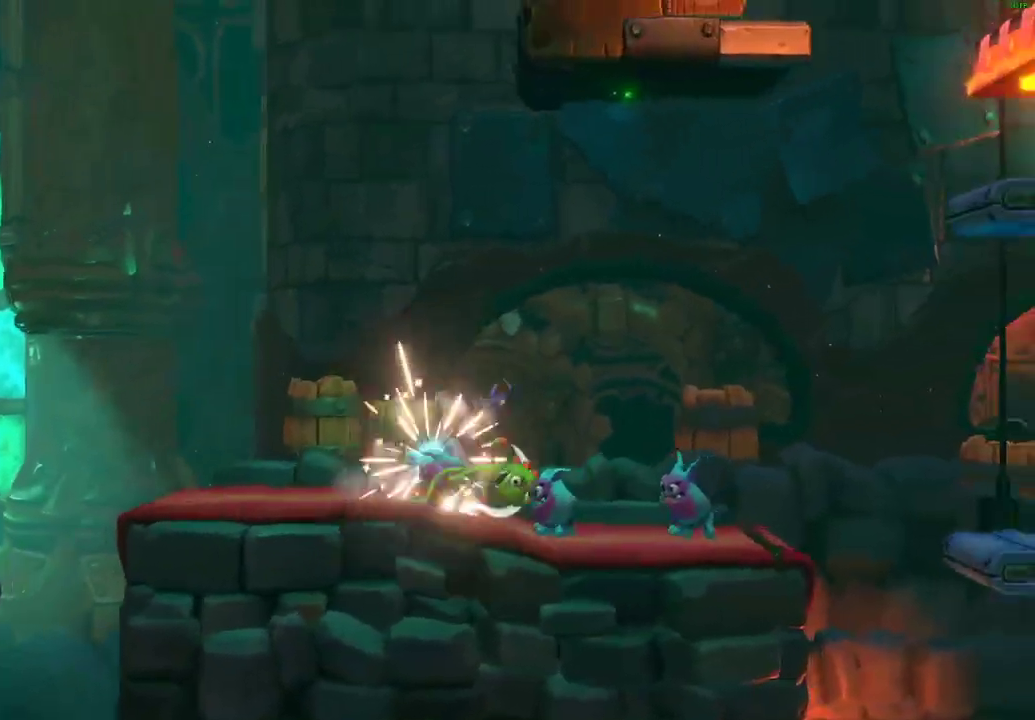
{"buttons": ["A"], "left_stick": "right", "right_stick": "center", "events": [[50, "X", "up"], [117, "X", "down"], [200, "X", "up"], [283, "X", "down"], [350, "X", "up"], [400, "A", "down"]]}
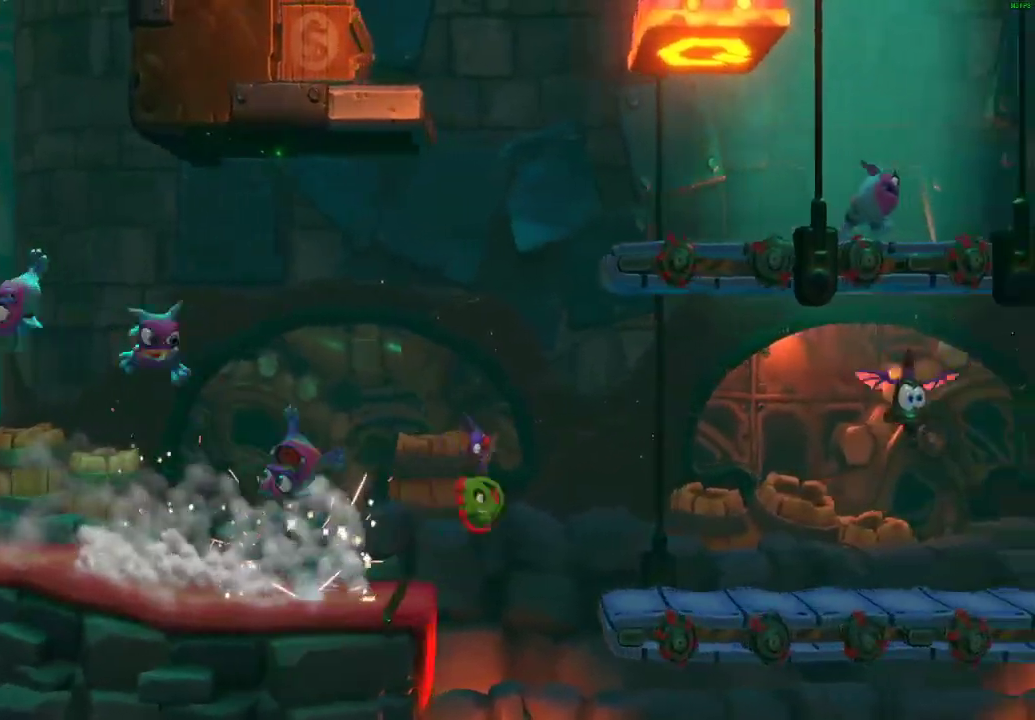
{"buttons": [], "left_stick": "right", "right_stick": "center", "events": [[50, "A", "up"]]}
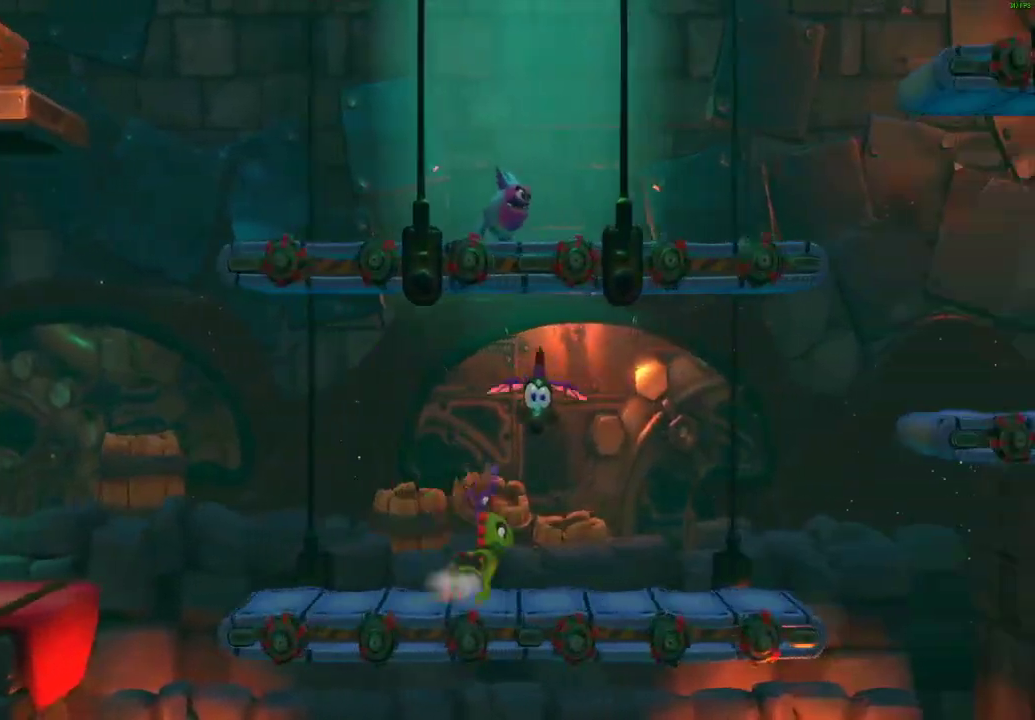
{"buttons": ["A"], "left_stick": "right", "right_stick": "center", "events": [[267, "A", "down"]]}
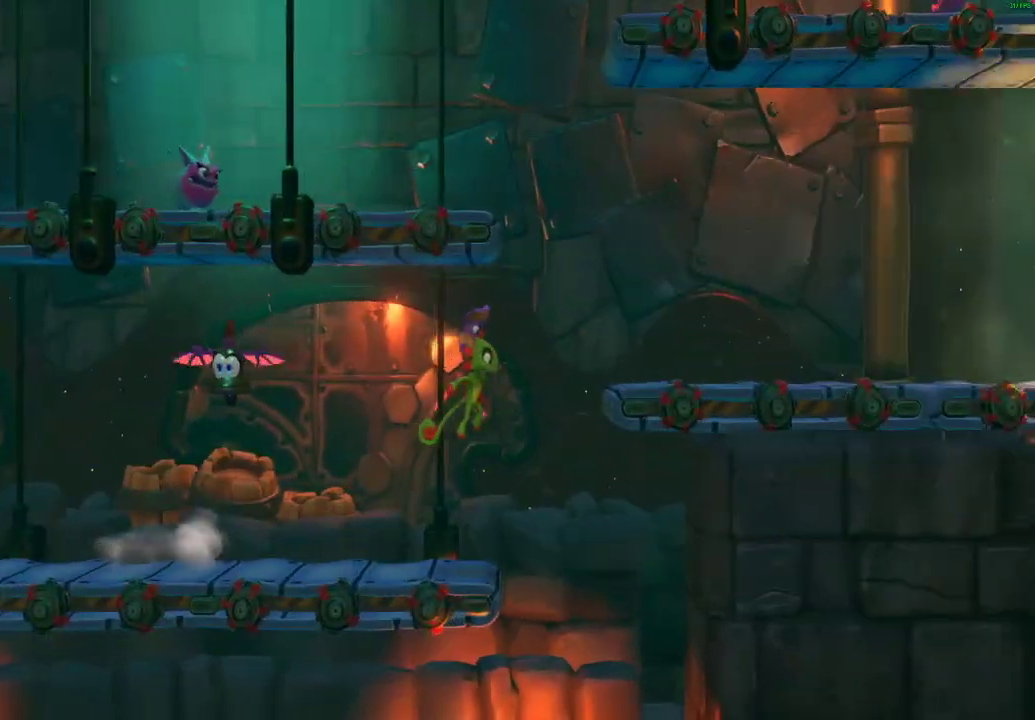
{"buttons": [], "left_stick": "down-left", "right_stick": "center", "events": [[300, "A", "up"], [300, "left_stick", "left"], [417, "left_stick", "down-left"]]}
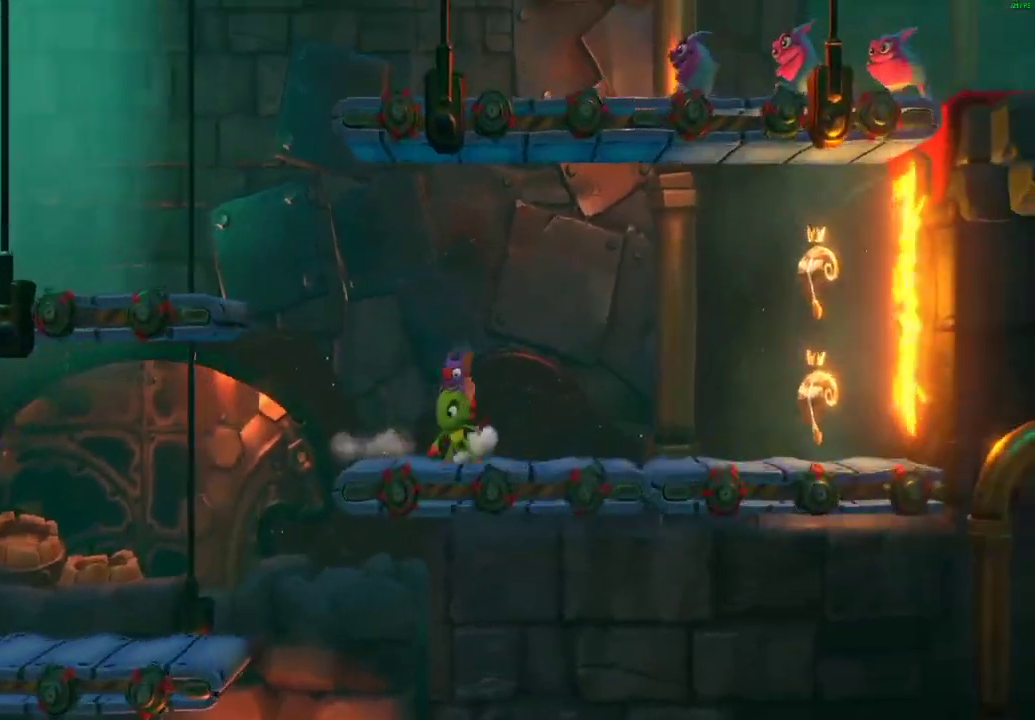
{"buttons": [], "left_stick": "down-left", "right_stick": "center", "events": [[67, "X", "down"], [133, "X", "up"], [217, "X", "down"], [300, "X", "up"], [383, "X", "down"], [467, "X", "up"]]}
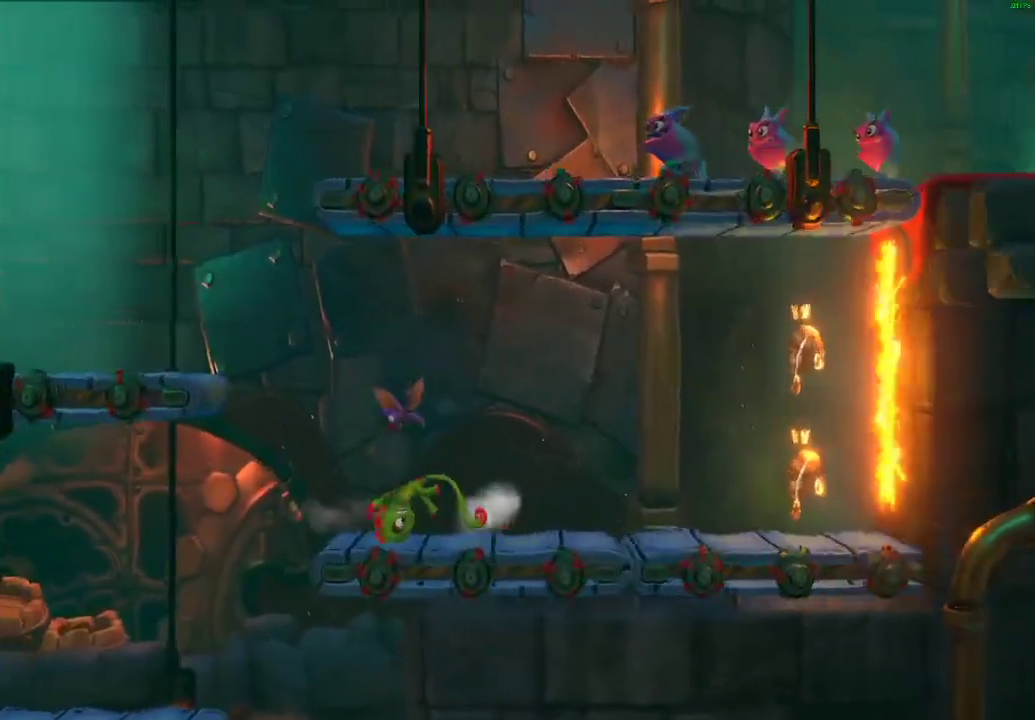
{"buttons": ["A"], "left_stick": "down-left", "right_stick": "center", "events": [[50, "A", "down"]]}
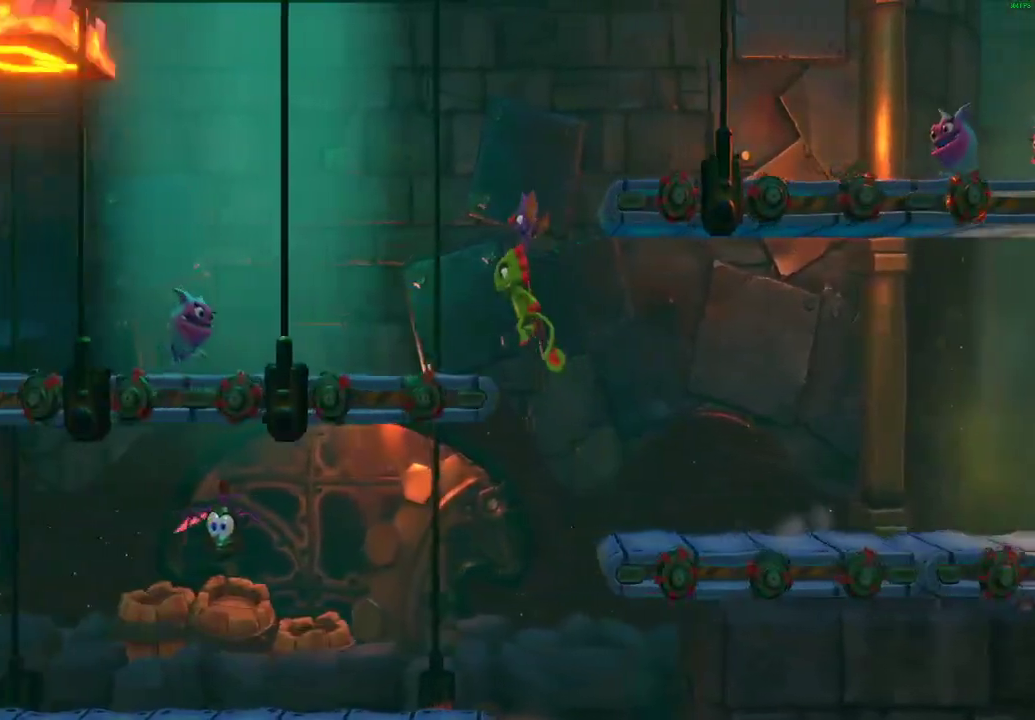
{"buttons": ["A"], "left_stick": "left", "right_stick": "center", "events": [[50, "A", "up"], [167, "left_stick", "left"], [183, "A", "down"]]}
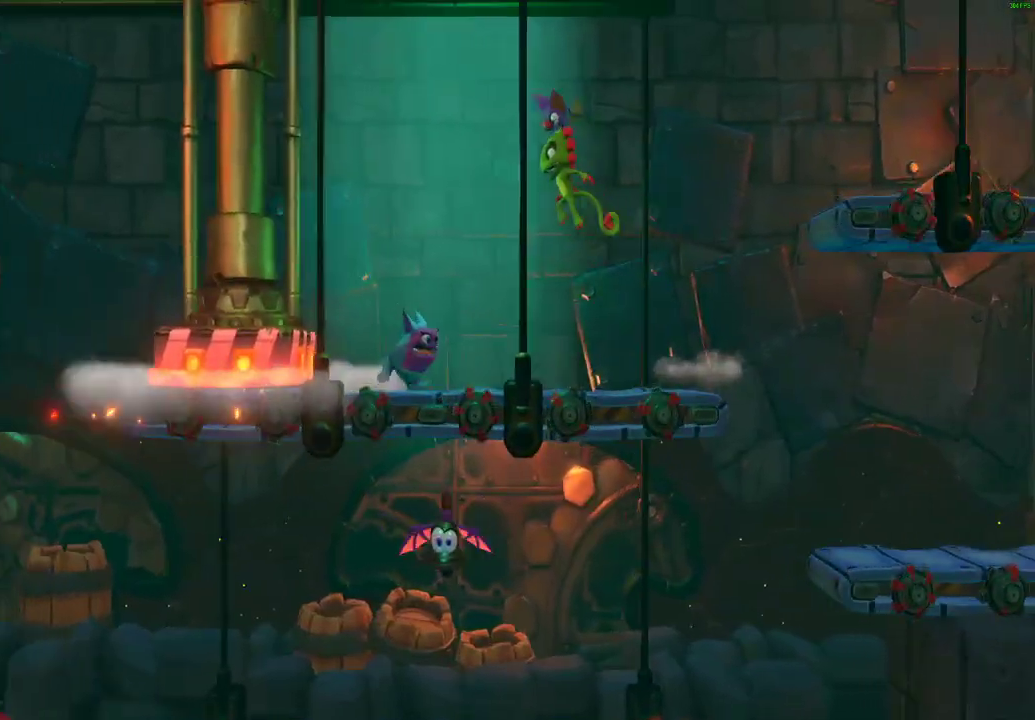
{"buttons": [], "left_stick": "left", "right_stick": "center", "events": [[150, "X", "down"], [317, "left_stick", "right"], [333, "X", "up"], [450, "A", "up"], [450, "left_stick", "left"]]}
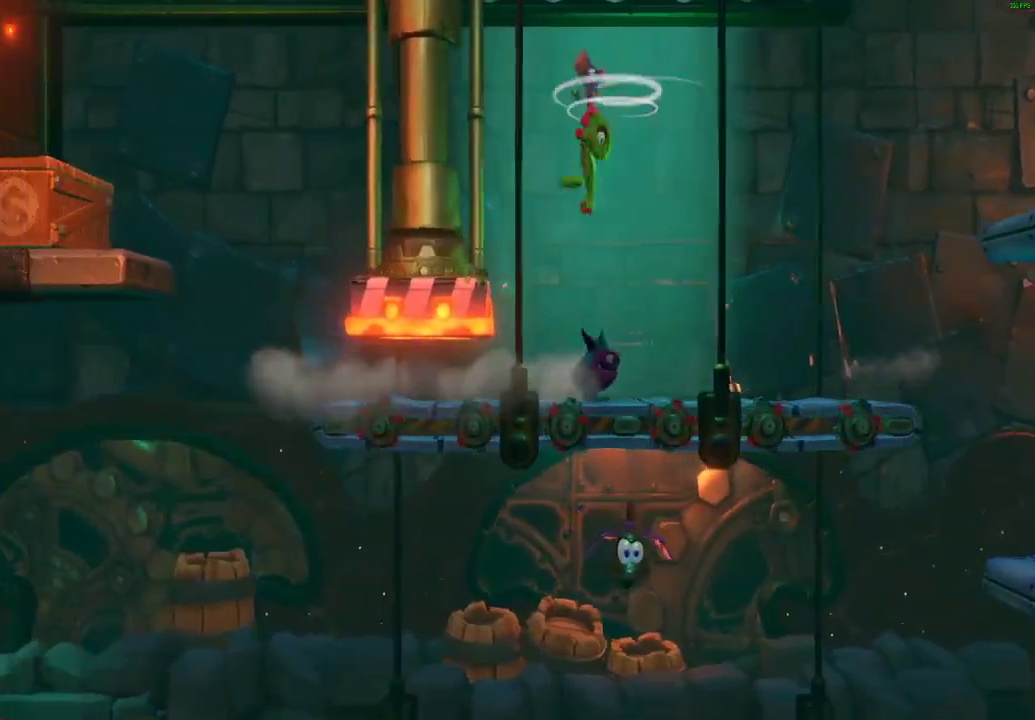
{"buttons": [], "left_stick": "left", "right_stick": "center", "events": [[33, "left_stick", "right"], [133, "left_stick", "left"], [350, "X", "down"], [433, "X", "up"]]}
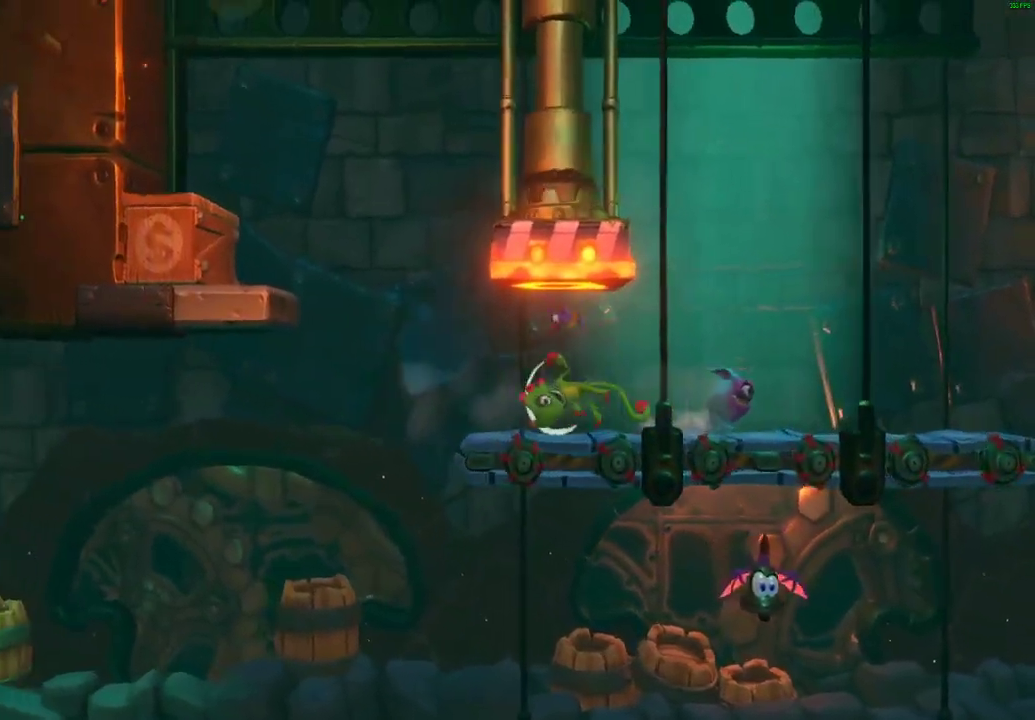
{"buttons": [], "left_stick": "left", "right_stick": "center", "events": [[17, "X", "down"], [83, "X", "up"], [250, "A", "down"], [500, "A", "up"]]}
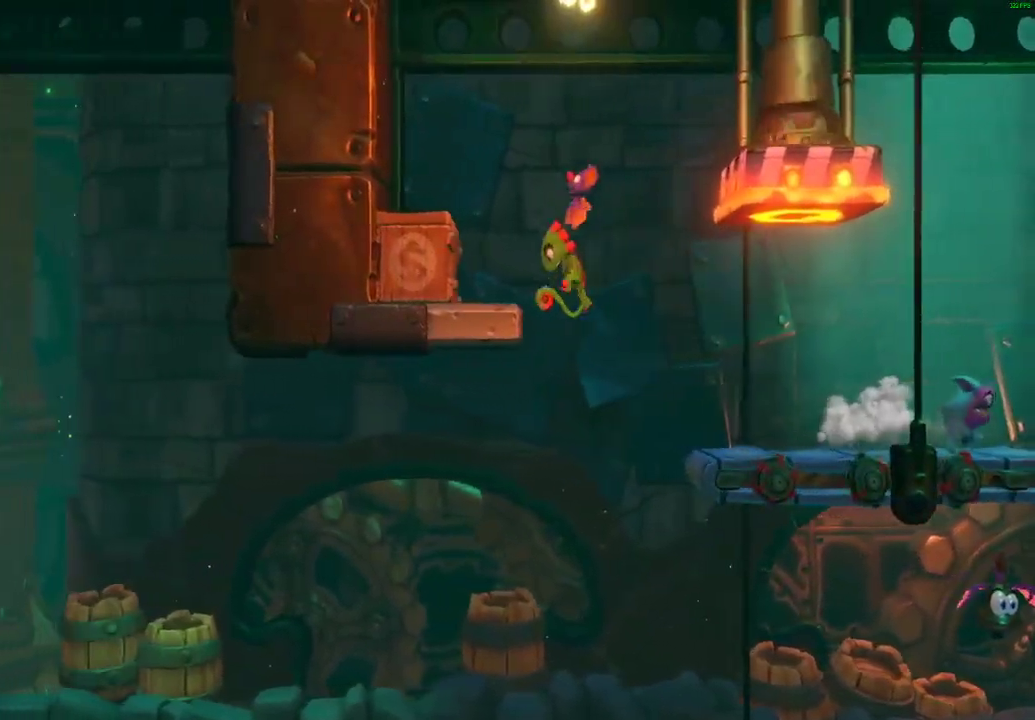
{"buttons": ["A"], "left_stick": "right", "right_stick": "center", "events": [[200, "X", "down"], [267, "X", "up"], [350, "X", "down"], [400, "X", "up"], [467, "A", "down"], [483, "left_stick", "right"]]}
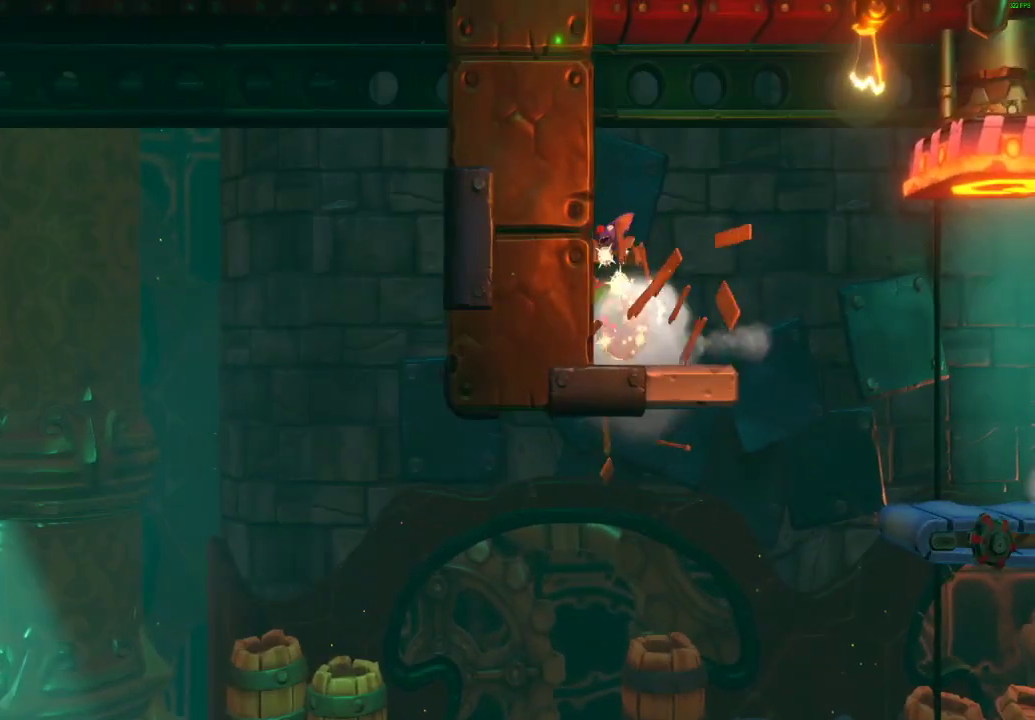
{"buttons": [], "left_stick": "center", "right_stick": "center", "events": [[67, "A", "up"], [133, "left_stick", "left"], [350, "left_stick", "center"]]}
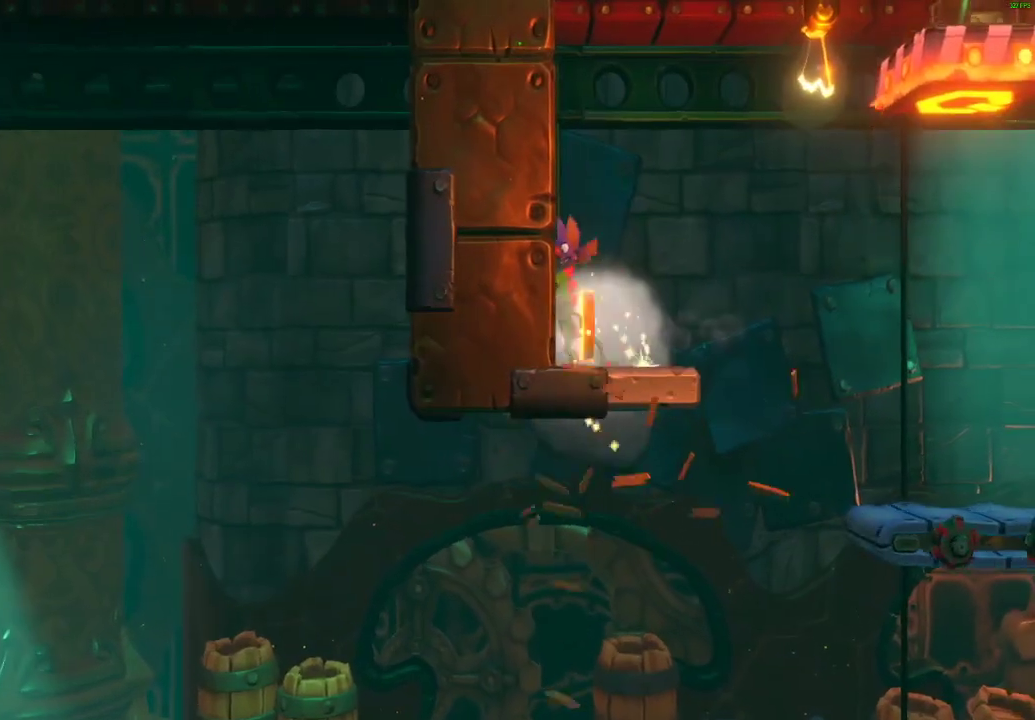
{"buttons": [], "left_stick": "right", "right_stick": "center", "events": [[467, "left_stick", "right"]]}
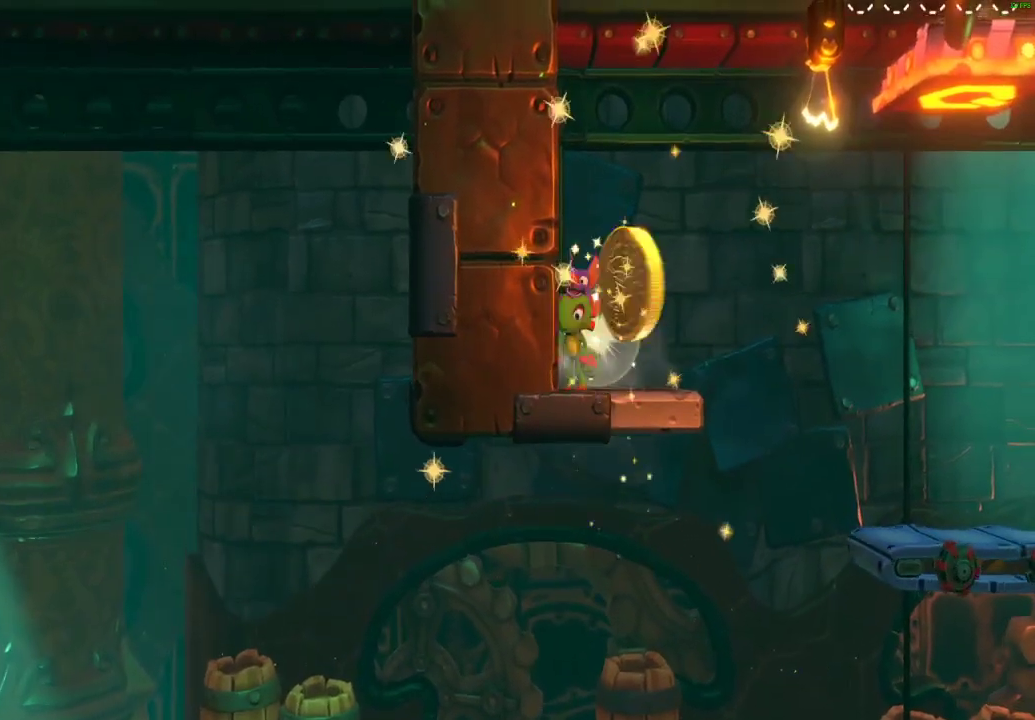
{"buttons": [], "left_stick": "right", "right_stick": "center", "events": [[367, "A", "down"], [467, "A", "up"]]}